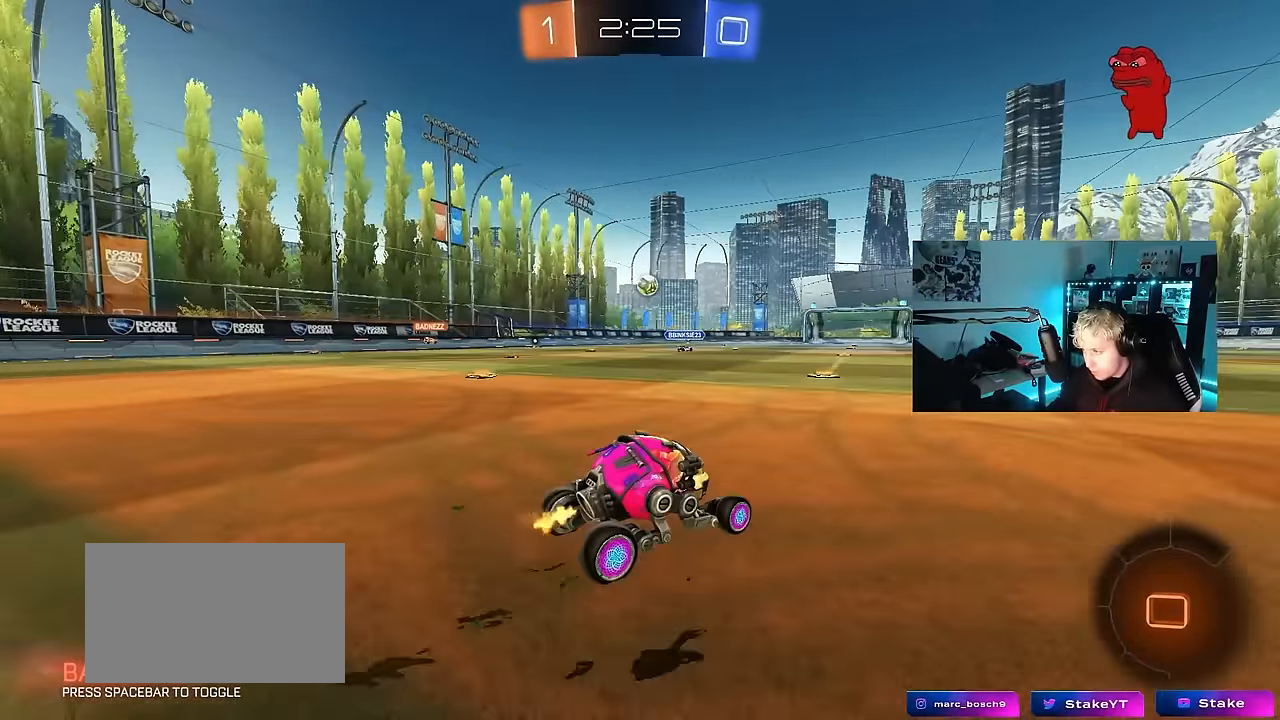
Gameplay with keyboard and mouse; each line is a JSON object with the keys and mouse buttons held at the frame after it. "events" lists presses ("down") and releases ("up") of "1", "2", "3", "4", "5", "a", "alt", "c", "caps_lock", "ctrl", "d", "e", "f", "g", "q", "r", "s", "shift", "space", "t", "tab", "v", "w", "x", "z", "mouse_left", "mouse_wheel" and "mouse_right" between this image and that frame as [ms after this image, input, new state], when the widget could be followed in between. "mouse_left", "mouse_wheel", "mouse_right" = the "left", "wheel", "right" buttons of the "mouse" list. No other keys are recorded. "wheel" means that the mouse wheel is clicked or scrolled. Mouse movement is not recorded.
{"keys": ["w"], "mouse": [], "events": [[33, "a", "down"], [367, "a", "up"]]}
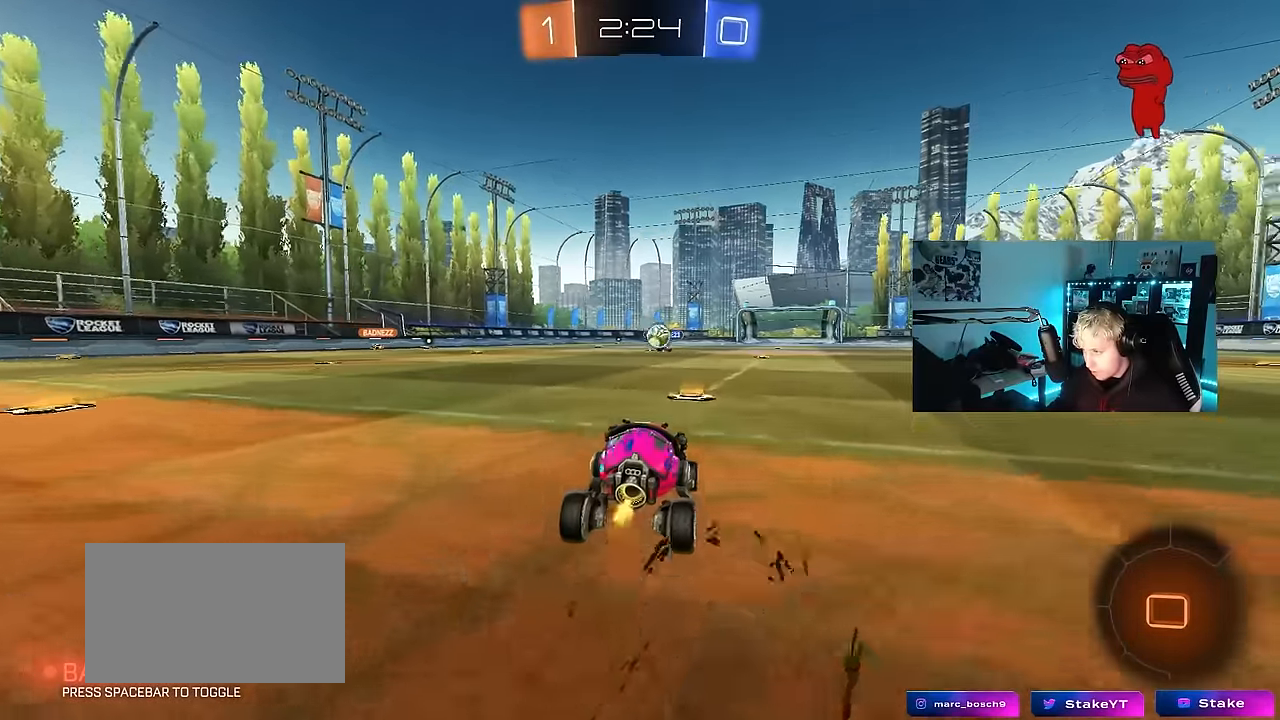
{"keys": ["w"], "mouse": ["left"], "events": [[183, "d", "down"], [383, "d", "up"], [467, "mouse_left", "down"]]}
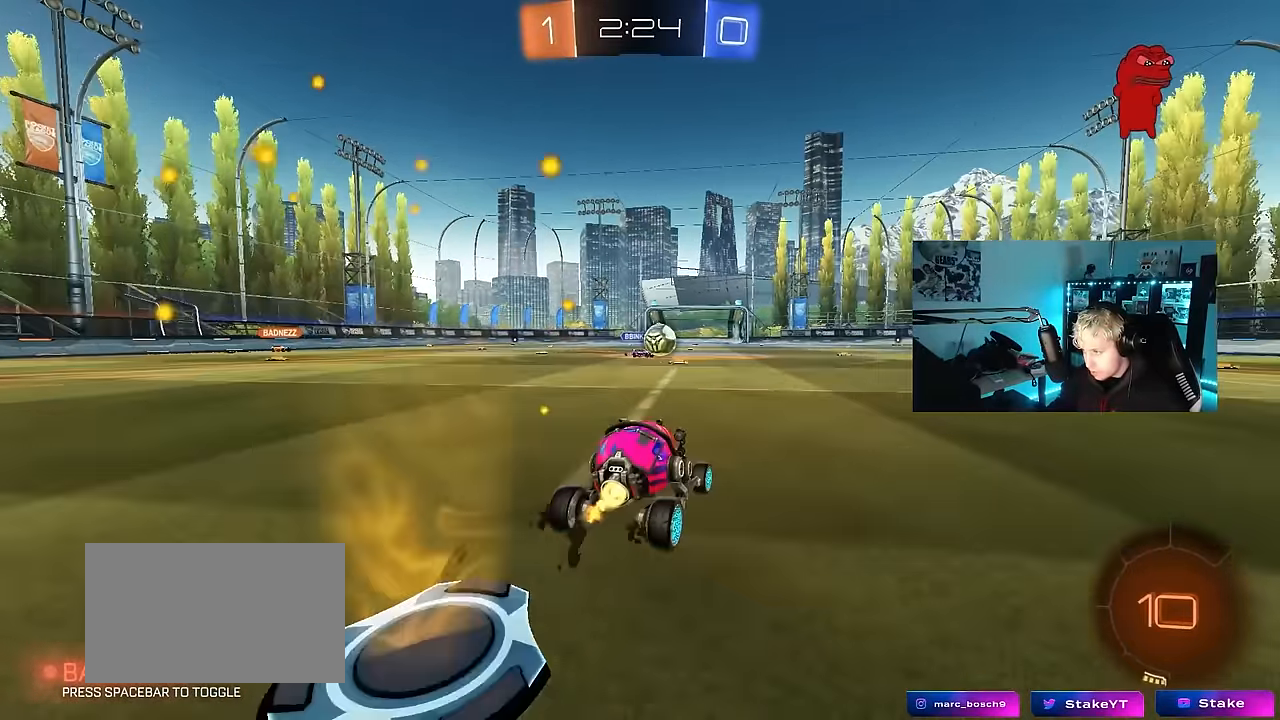
{"keys": ["w"], "mouse": [], "events": [[17, "d", "down"], [350, "d", "up"], [433, "mouse_left", "up"]]}
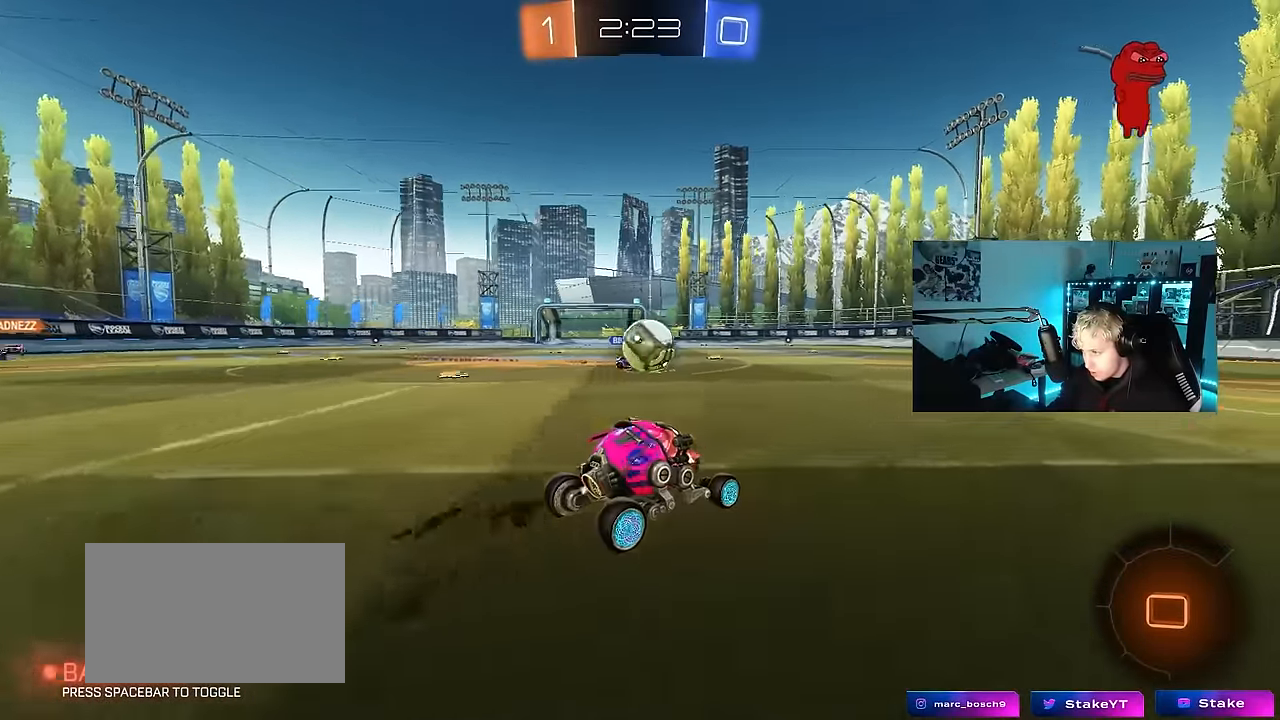
{"keys": ["a", "s", "shift"], "mouse": ["left", "right"], "events": [[33, "d", "down"], [83, "mouse_left", "down"], [183, "d", "up"], [183, "mouse_right", "down"], [217, "a", "down"], [217, "shift", "down"], [267, "mouse_left", "up"], [267, "mouse_right", "up"], [367, "mouse_left", "down"], [367, "mouse_right", "down"], [417, "s", "down"], [450, "w", "up"]]}
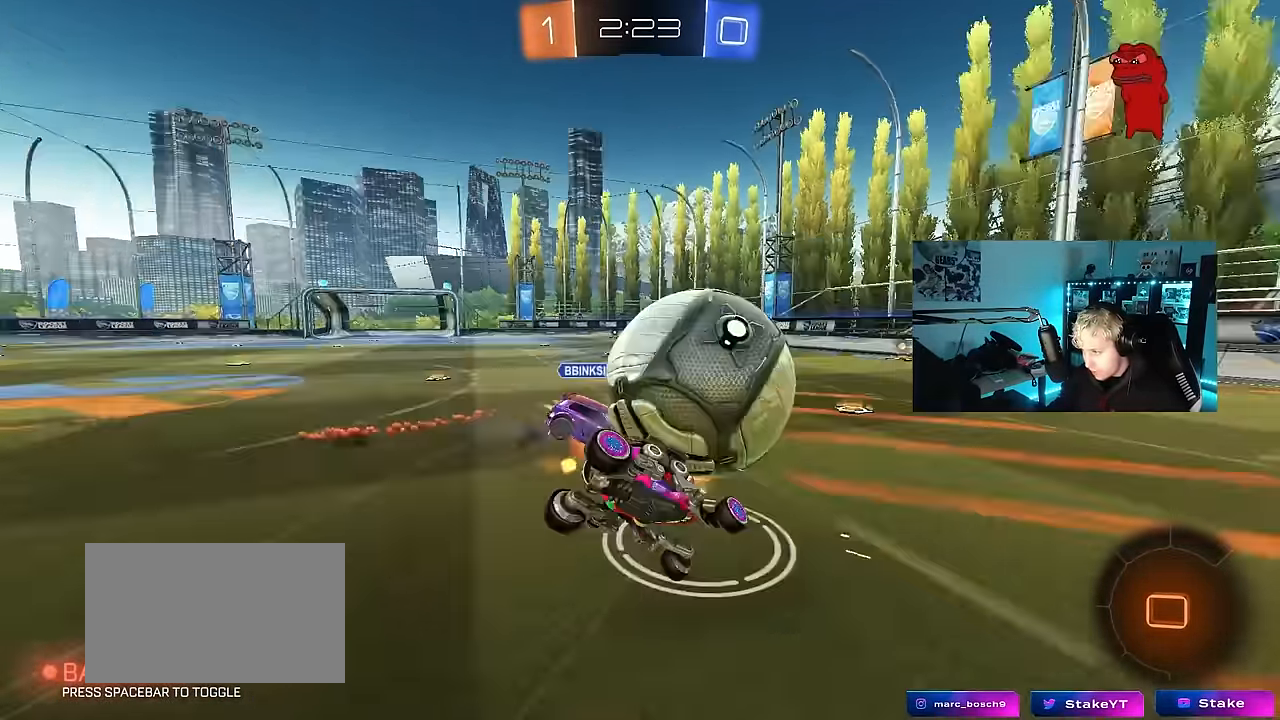
{"keys": ["a", "s", "shift"], "mouse": [], "events": [[100, "mouse_right", "up"], [150, "mouse_left", "up"], [283, "s", "up"], [383, "s", "down"]]}
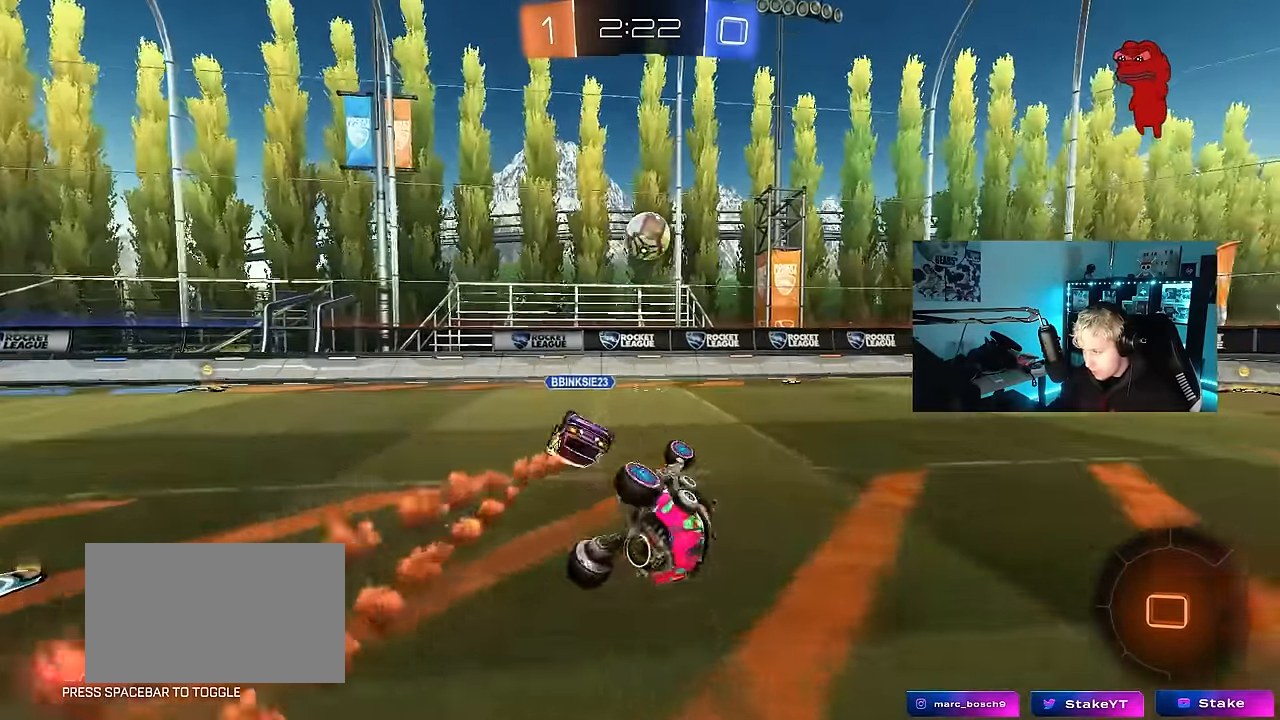
{"keys": ["d", "w"], "mouse": [], "events": [[200, "shift", "up"], [300, "a", "up"], [300, "s", "up"], [300, "space", "down"], [400, "w", "down"], [450, "d", "down"], [483, "space", "up"]]}
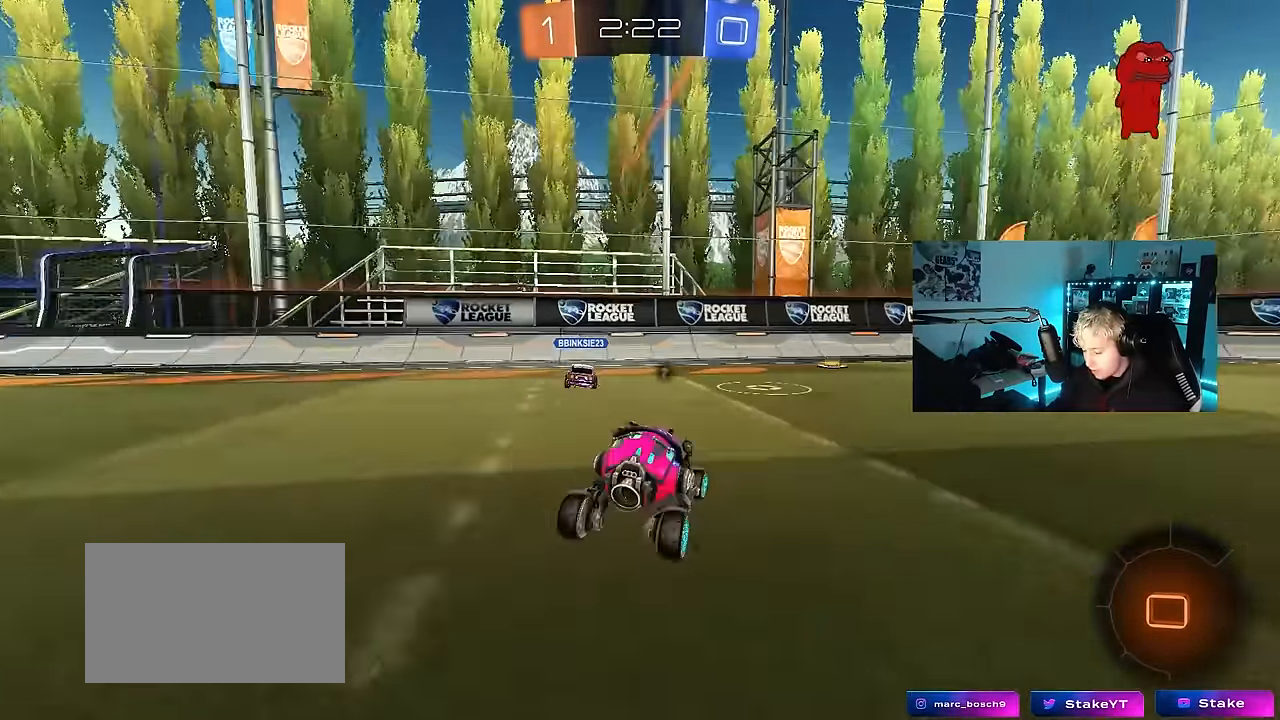
{"keys": ["d", "w"], "mouse": ["left"], "events": [[183, "mouse_left", "down"]]}
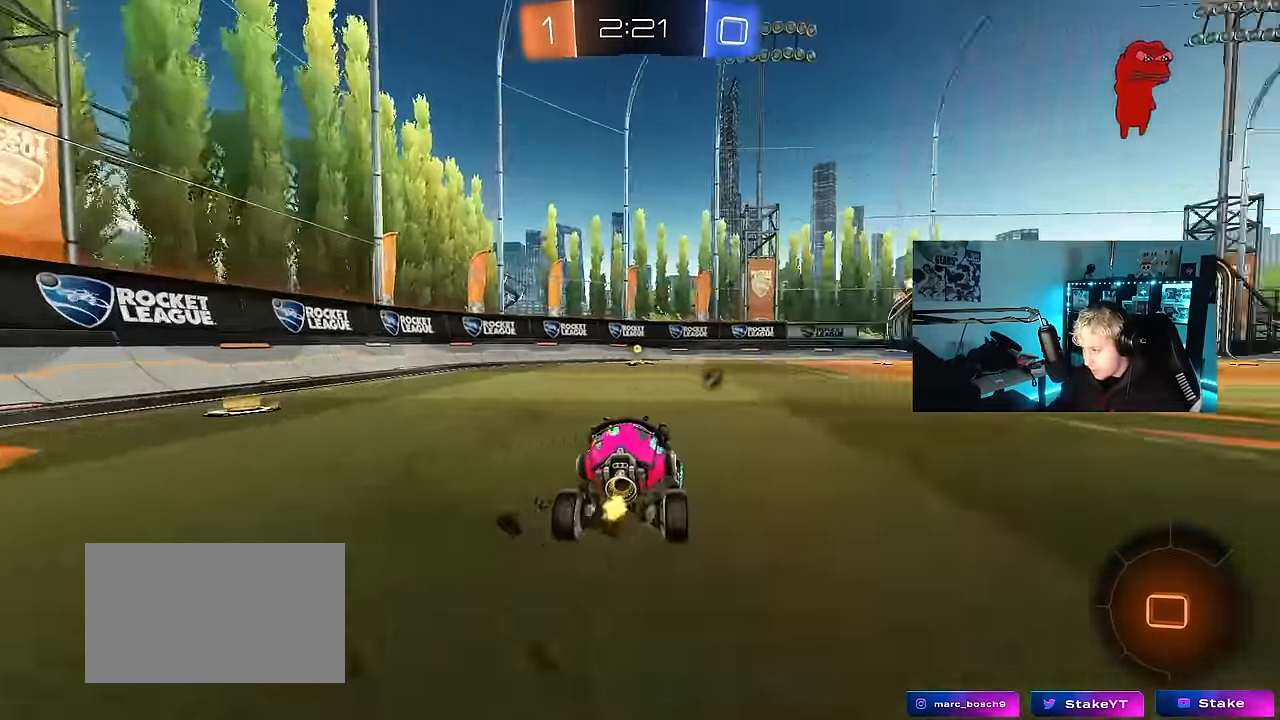
{"keys": ["a", "s", "shift"], "mouse": [], "events": [[50, "mouse_right", "down"], [50, "space", "down"], [150, "a", "down"], [150, "d", "up"], [150, "mouse_right", "up"], [150, "shift", "down"], [150, "space", "up"], [233, "mouse_right", "down"], [283, "s", "down"], [283, "w", "up"], [416, "mouse_right", "up"], [466, "mouse_left", "up"]]}
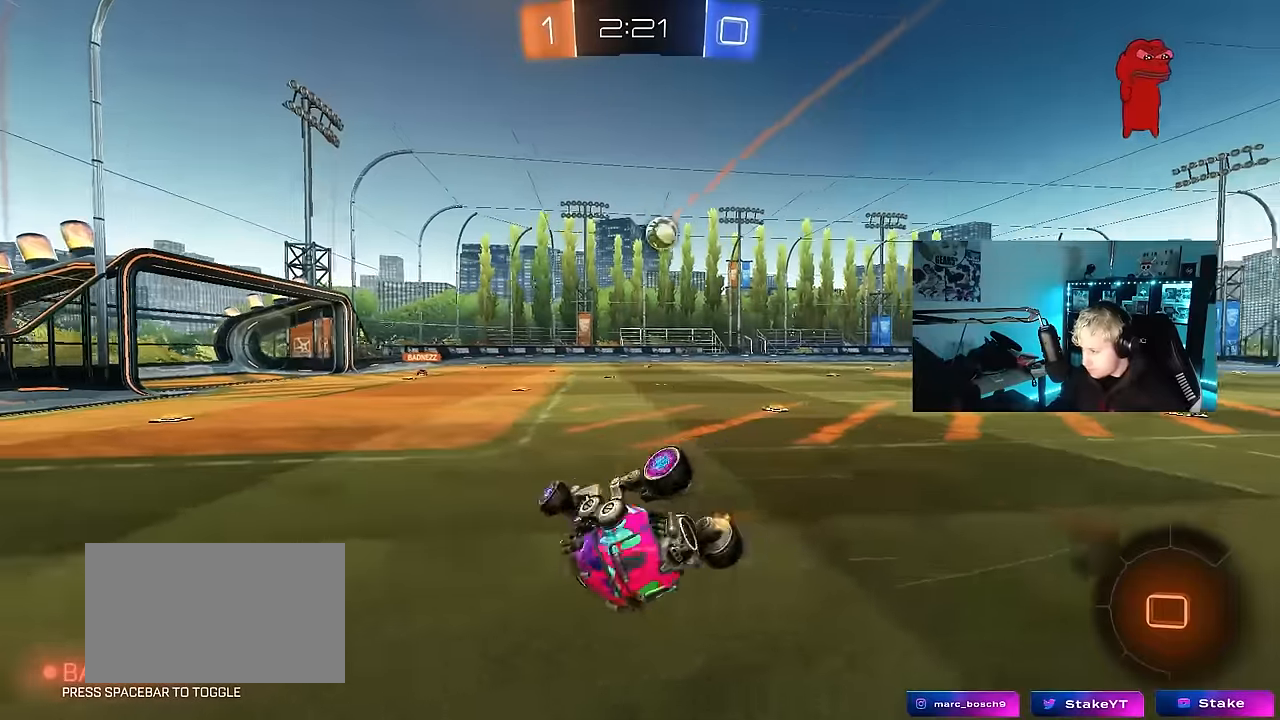
{"keys": ["a", "s"], "mouse": [], "events": [[166, "s", "up"], [300, "s", "down"], [433, "shift", "up"]]}
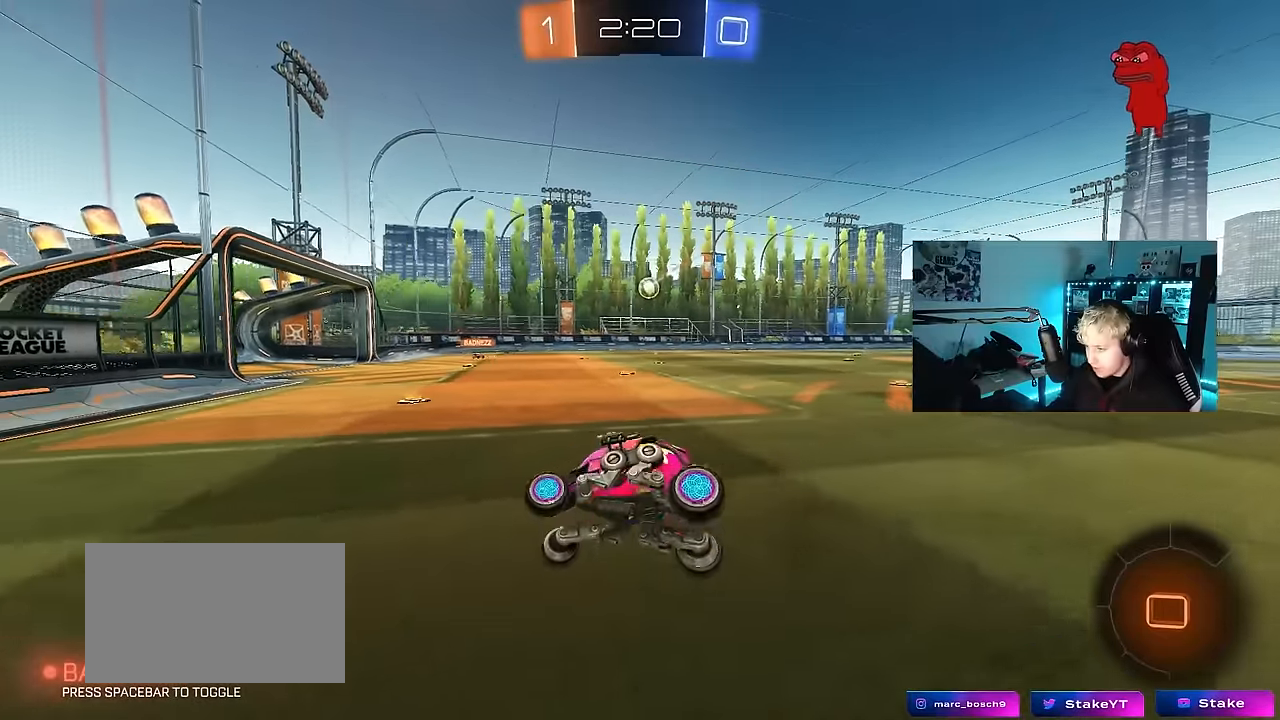
{"keys": ["d", "w"], "mouse": [], "events": [[33, "a", "up"], [33, "s", "up"], [133, "d", "down"], [216, "w", "down"], [450, "shift", "down"], [500, "shift", "up"]]}
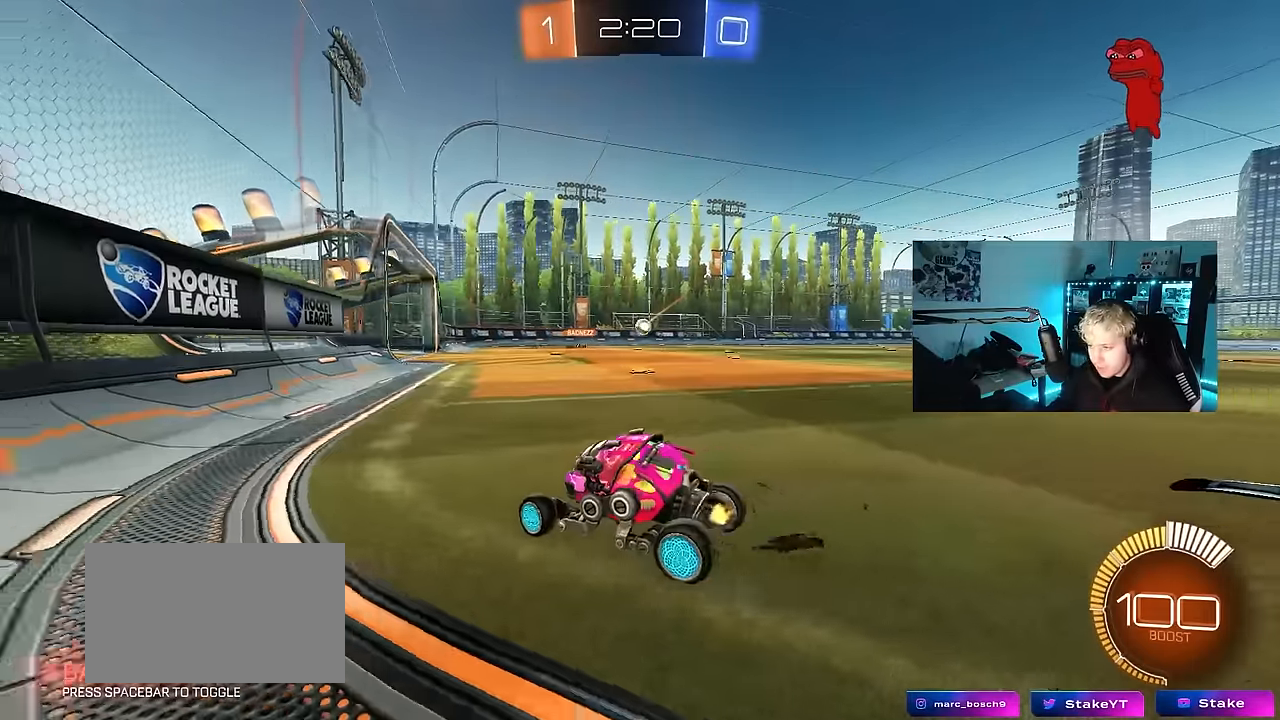
{"keys": ["d", "w"], "mouse": [], "events": [[416, "d", "up"], [466, "d", "down"]]}
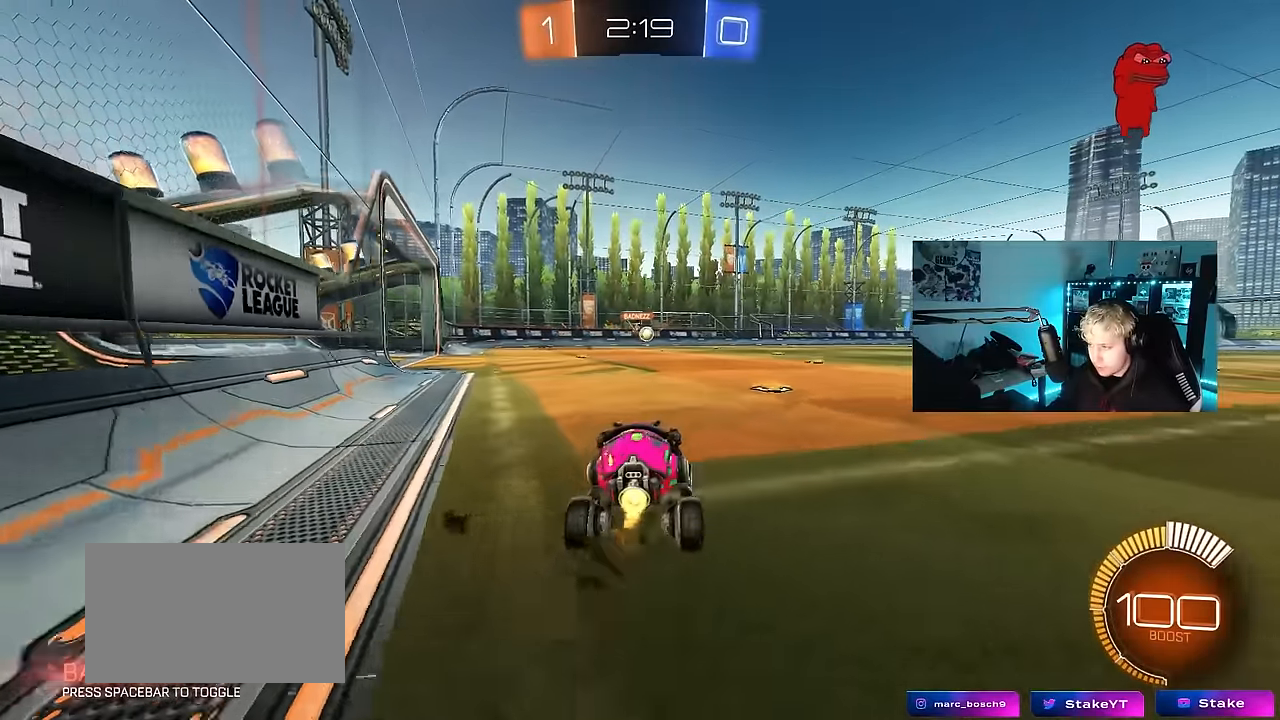
{"keys": ["a", "s", "shift"], "mouse": ["left", "right"], "events": [[16, "mouse_left", "down"], [200, "mouse_right", "down"], [250, "d", "up"], [300, "a", "down"], [300, "shift", "down"], [350, "mouse_right", "up"], [400, "mouse_right", "down"], [400, "s", "down"], [400, "w", "up"]]}
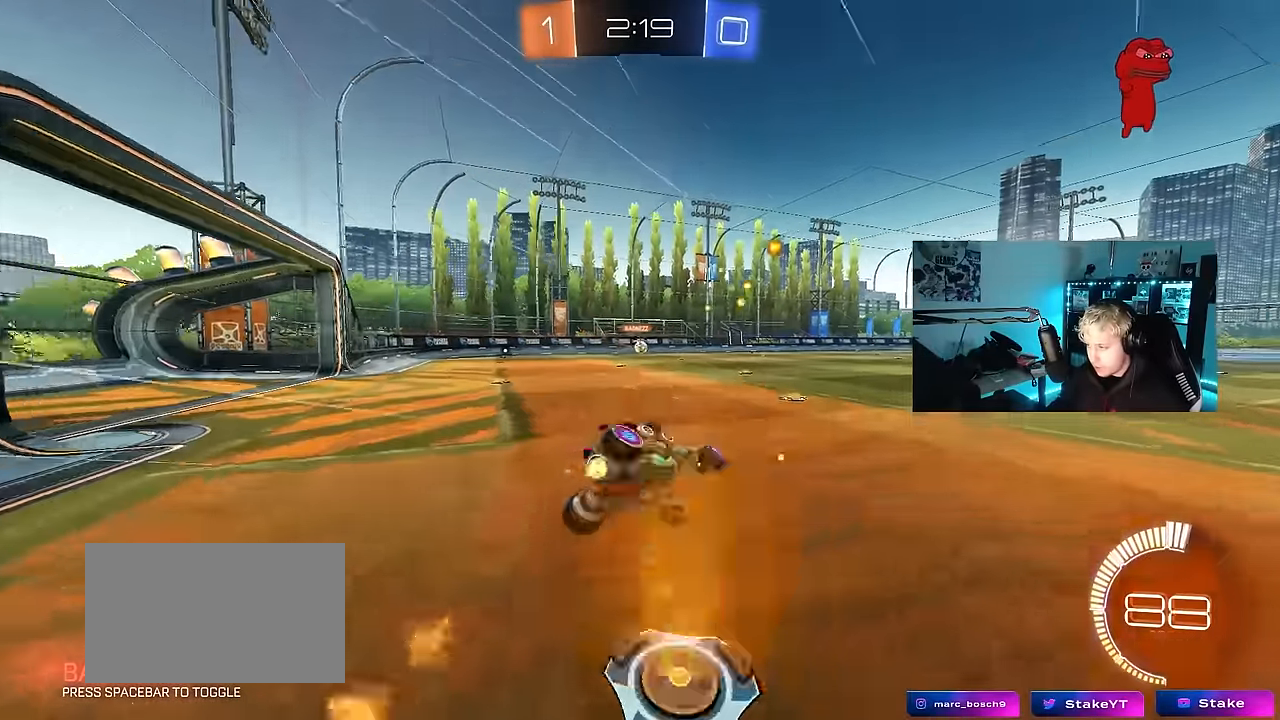
{"keys": ["a", "s", "shift"], "mouse": [], "events": [[83, "mouse_right", "up"], [133, "mouse_left", "up"], [316, "s", "up"], [416, "s", "down"]]}
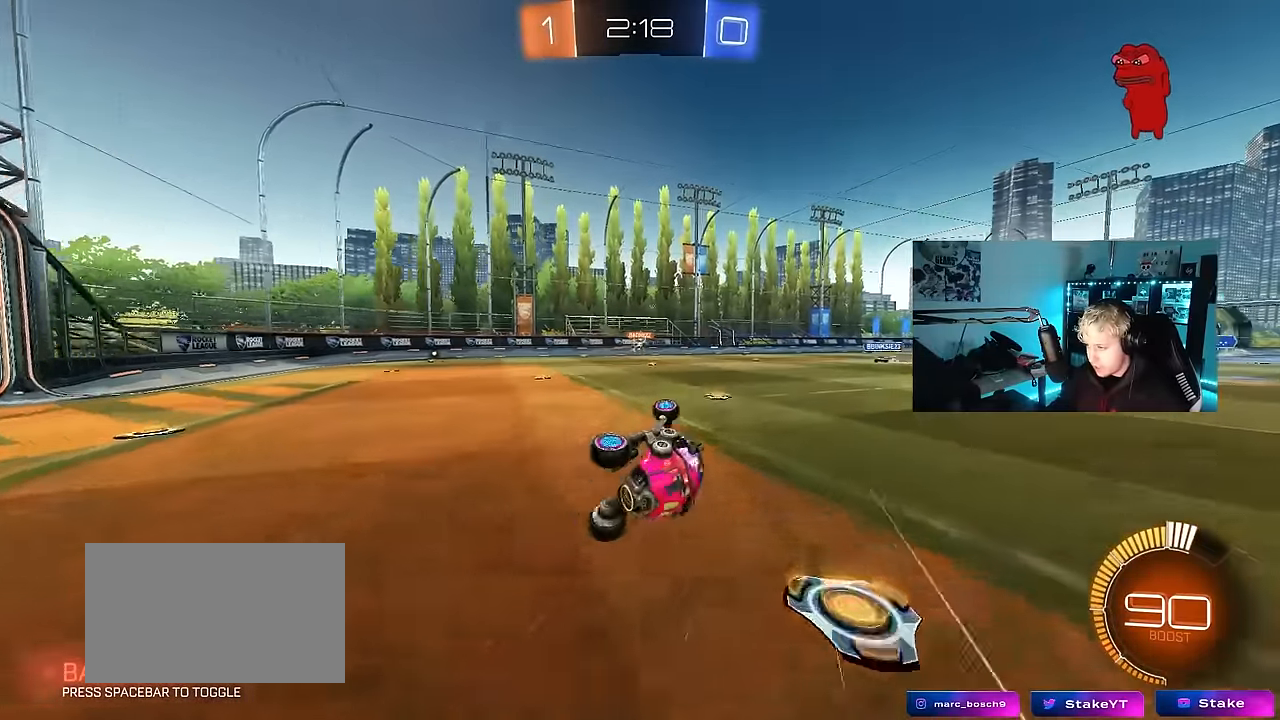
{"keys": ["a", "w"], "mouse": [], "events": [[100, "s", "up"], [100, "shift", "up"], [183, "a", "up"], [383, "a", "down"], [383, "w", "down"]]}
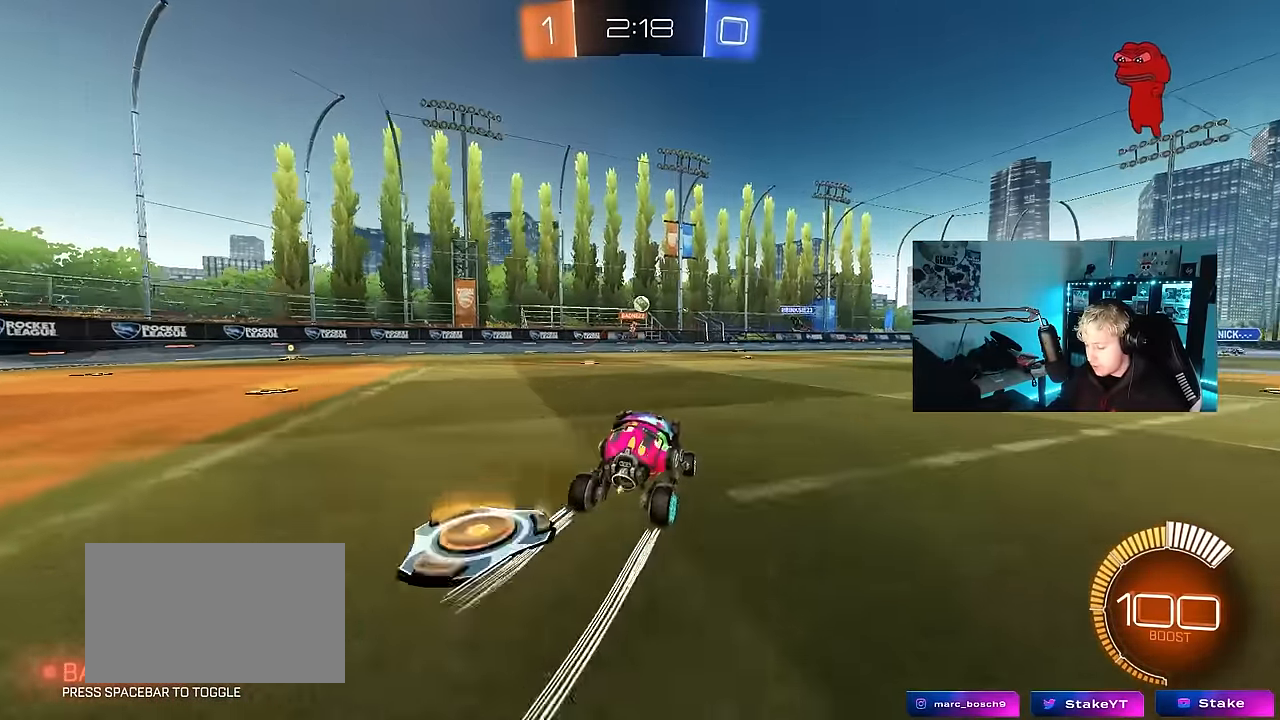
{"keys": ["d", "s"], "mouse": [], "events": [[400, "a", "up"], [450, "w", "up"], [483, "d", "down"], [483, "s", "down"]]}
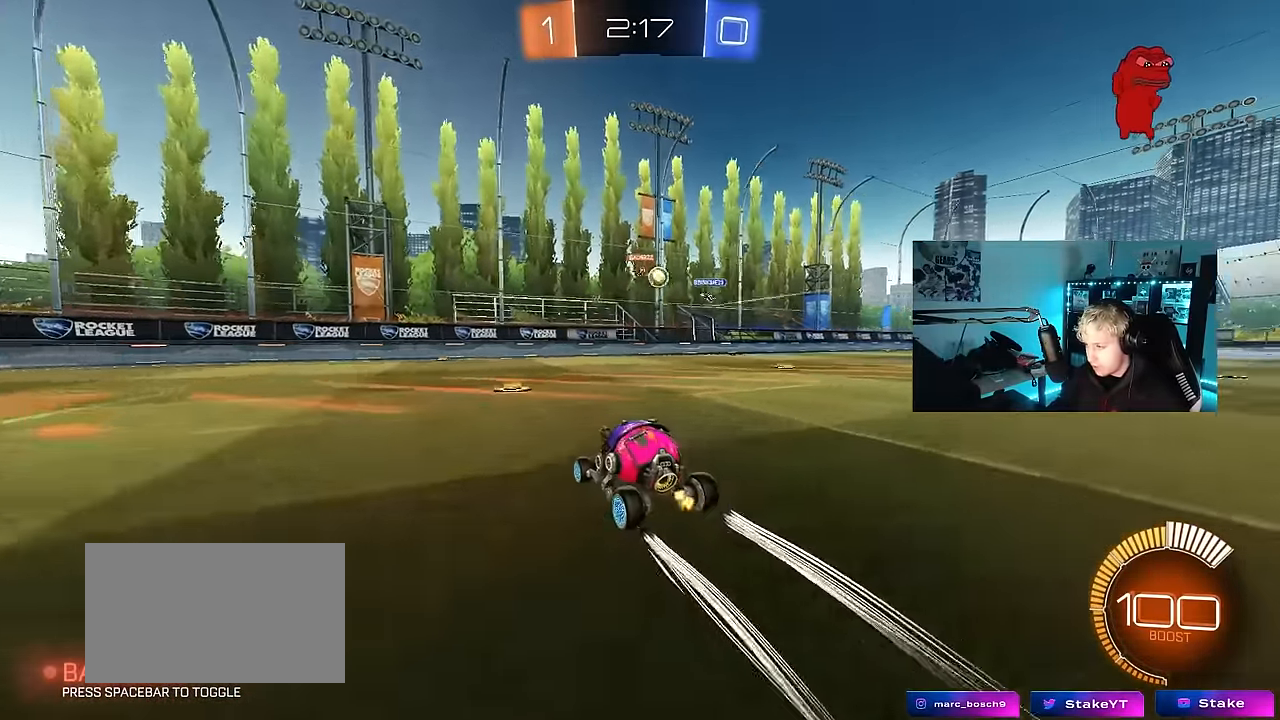
{"keys": ["a", "w"], "mouse": [], "events": [[216, "s", "up"], [316, "shift", "down"], [366, "w", "down"], [416, "shift", "up"], [500, "a", "down"], [500, "d", "up"]]}
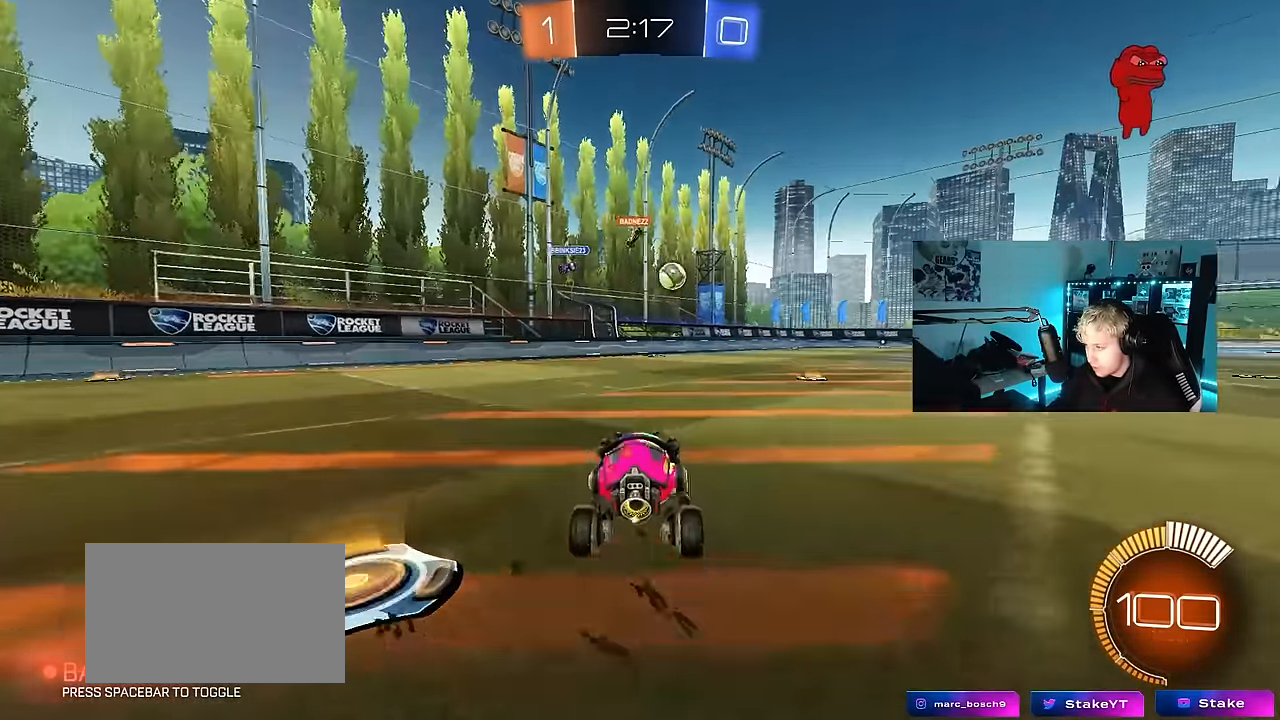
{"keys": ["a", "w"], "mouse": [], "events": [[333, "shift", "down"], [466, "shift", "up"]]}
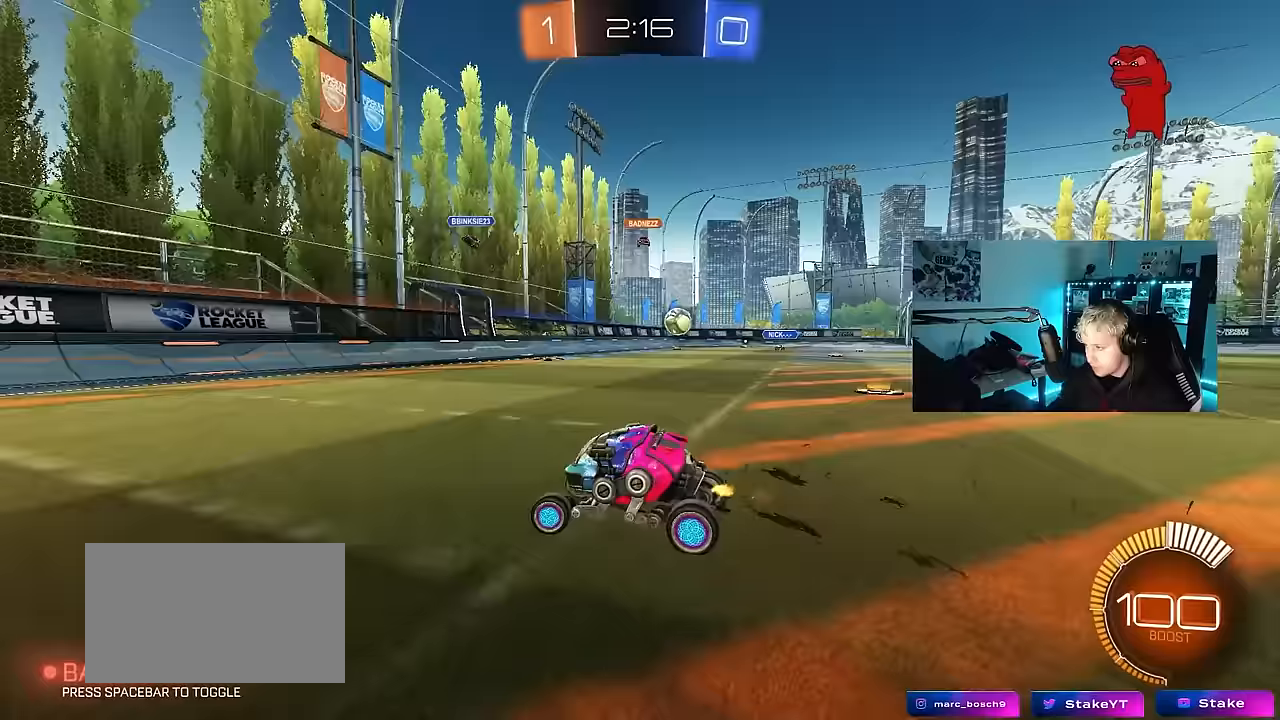
{"keys": ["a", "w"], "mouse": [], "events": []}
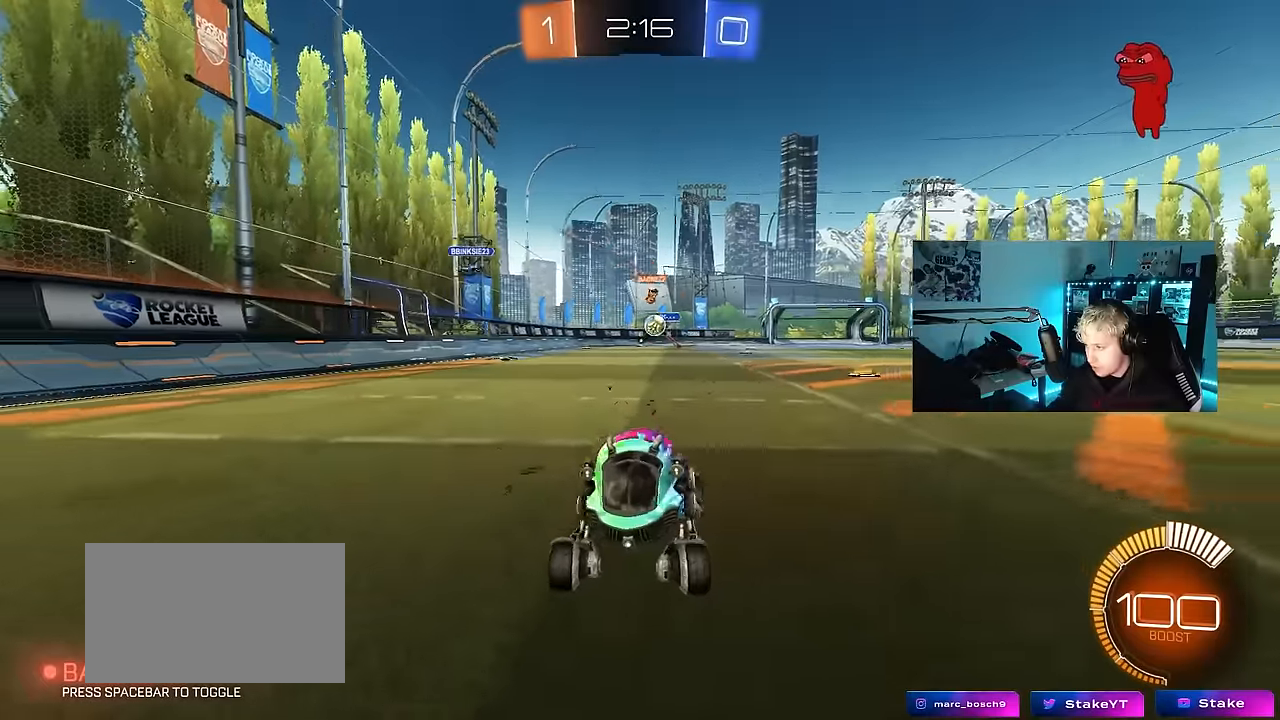
{"keys": ["d", "shift", "w"], "mouse": [], "events": [[33, "a", "up"], [133, "d", "down"], [367, "d", "up"], [417, "d", "down"], [450, "shift", "down"]]}
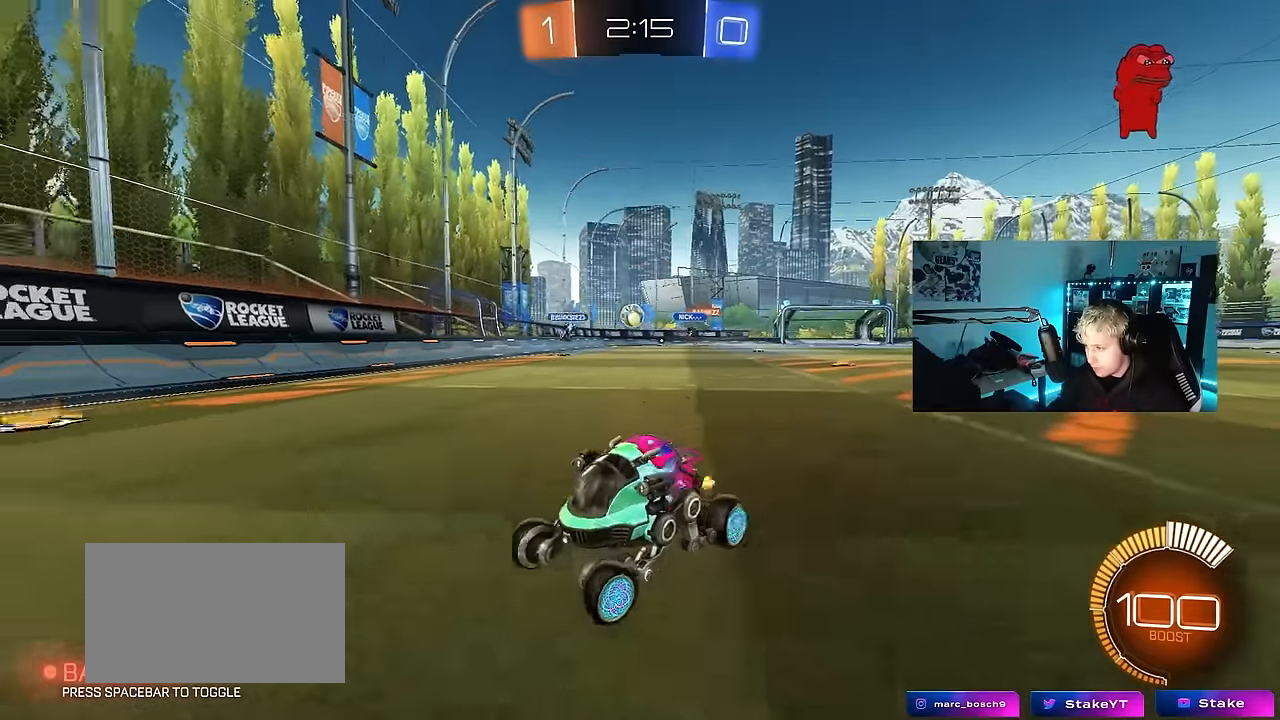
{"keys": ["d", "shift", "w"], "mouse": [], "events": [[100, "shift", "up"], [150, "shift", "down"], [233, "shift", "up"], [283, "shift", "down"]]}
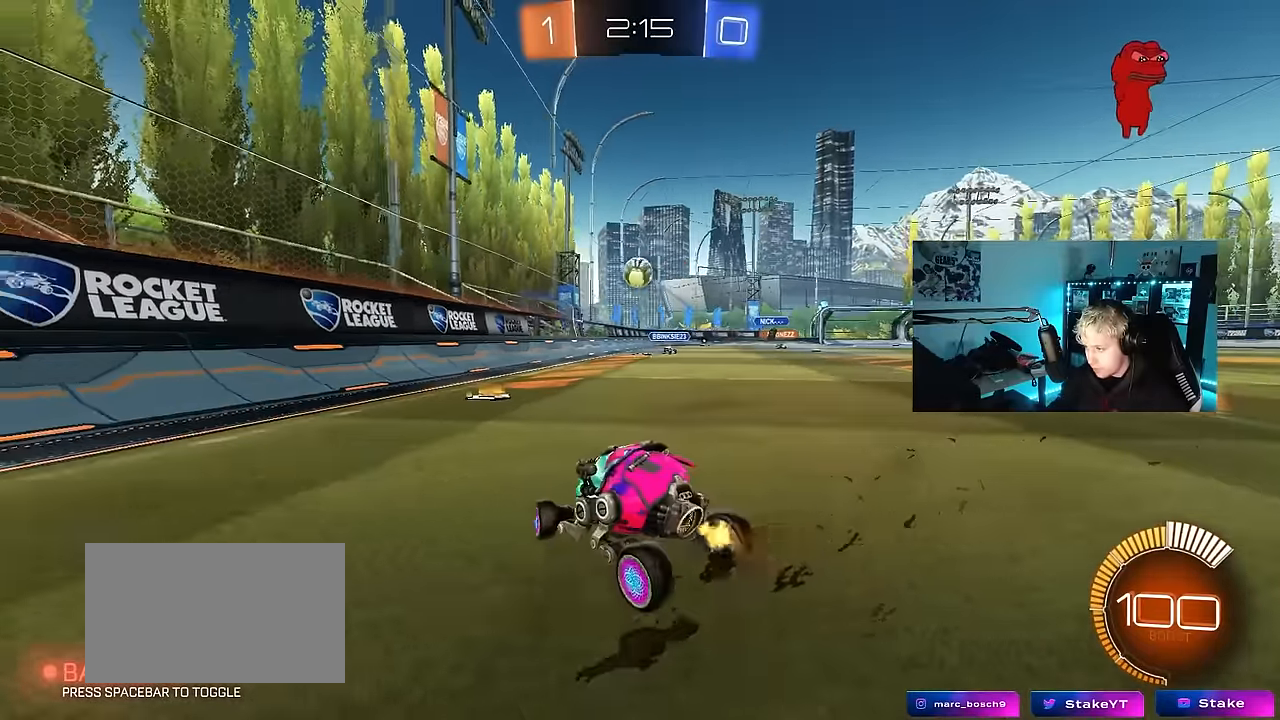
{"keys": ["a", "s", "shift"], "mouse": [], "events": [[17, "w", "up"], [67, "a", "down"], [67, "d", "up"], [67, "s", "down"]]}
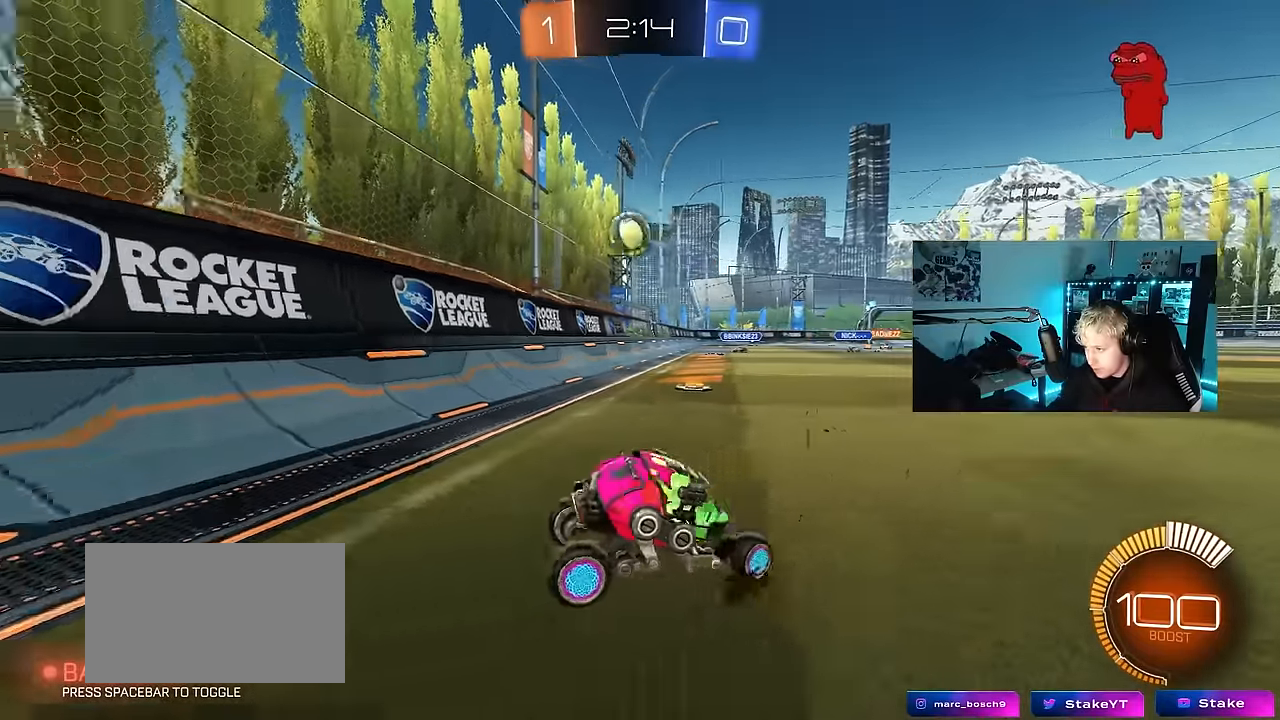
{"keys": ["w"], "mouse": ["left"], "events": [[33, "s", "up"], [83, "mouse_left", "down"], [133, "a", "up"], [133, "shift", "up"], [183, "d", "down"], [183, "w", "down"], [317, "d", "up"], [367, "a", "down"], [500, "a", "up"]]}
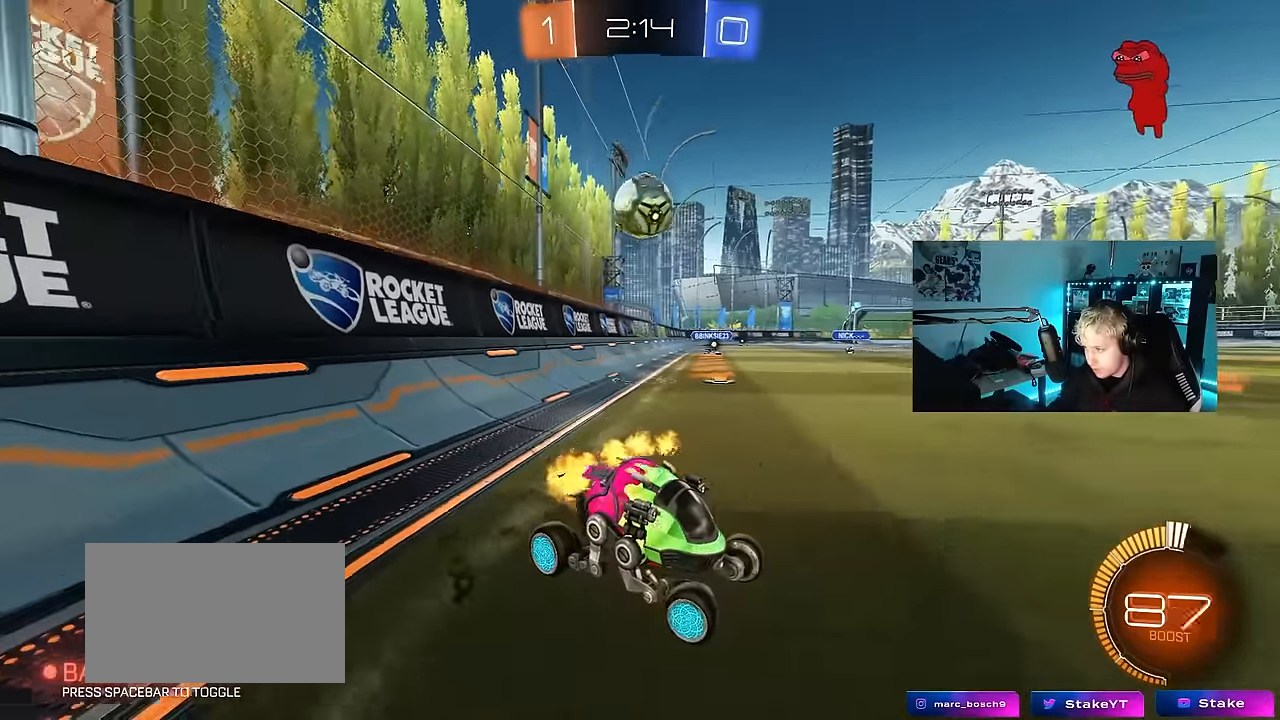
{"keys": ["w"], "mouse": [], "events": [[50, "d", "down"], [150, "d", "up"], [233, "mouse_left", "up"], [333, "d", "down"], [467, "d", "up"]]}
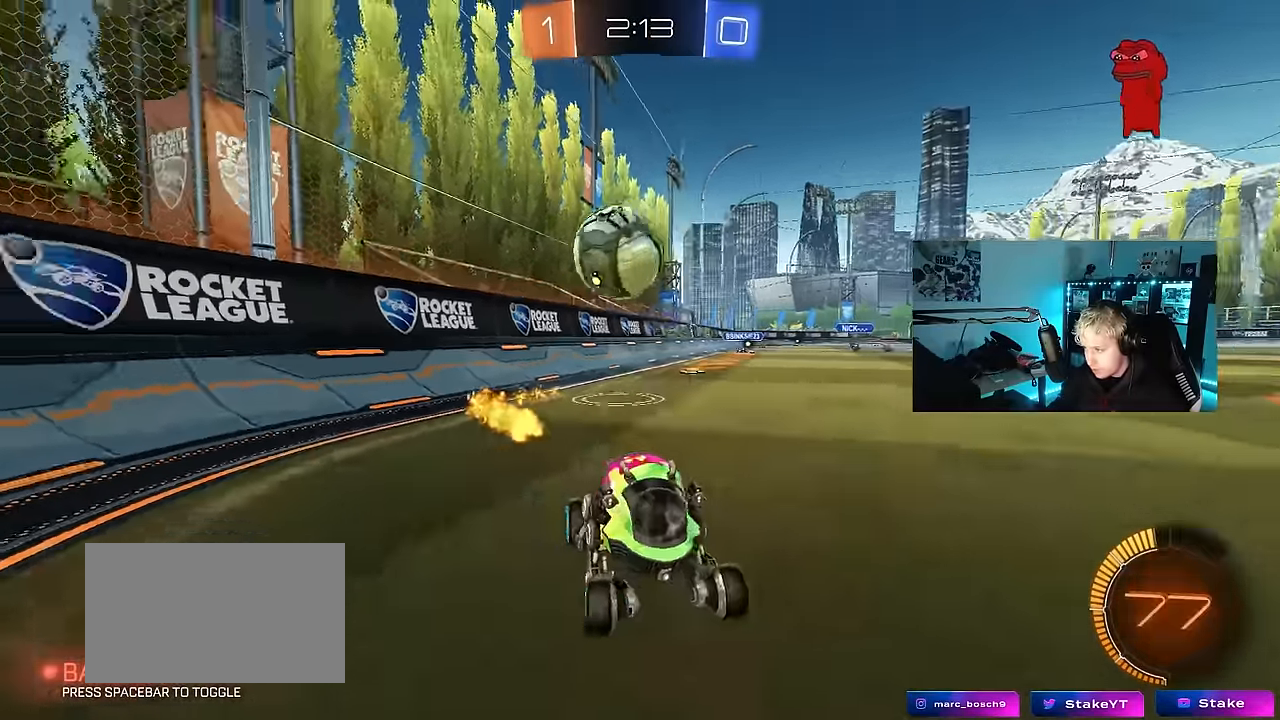
{"keys": ["d", "w"], "mouse": [], "events": [[67, "d", "down"], [117, "w", "up"], [150, "d", "up"], [350, "w", "down"], [434, "d", "down"]]}
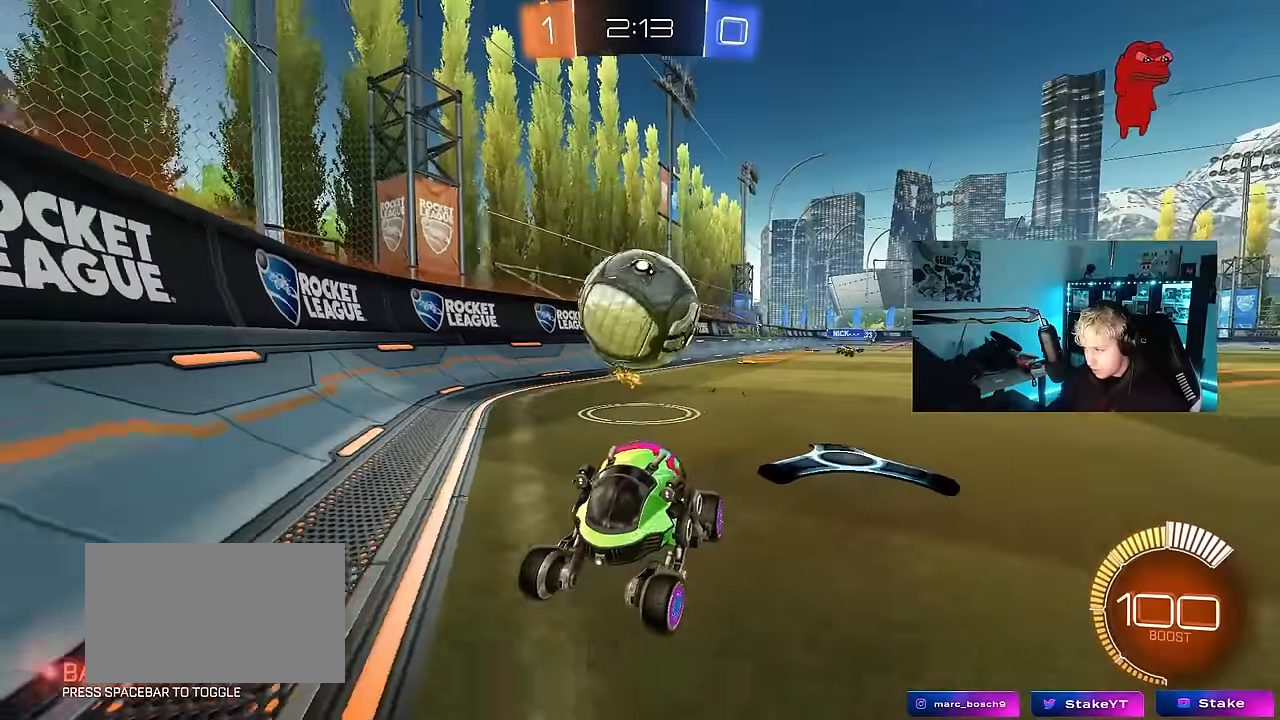
{"keys": [], "mouse": [], "events": [[34, "d", "up"], [34, "w", "up"], [417, "d", "down"], [500, "d", "up"]]}
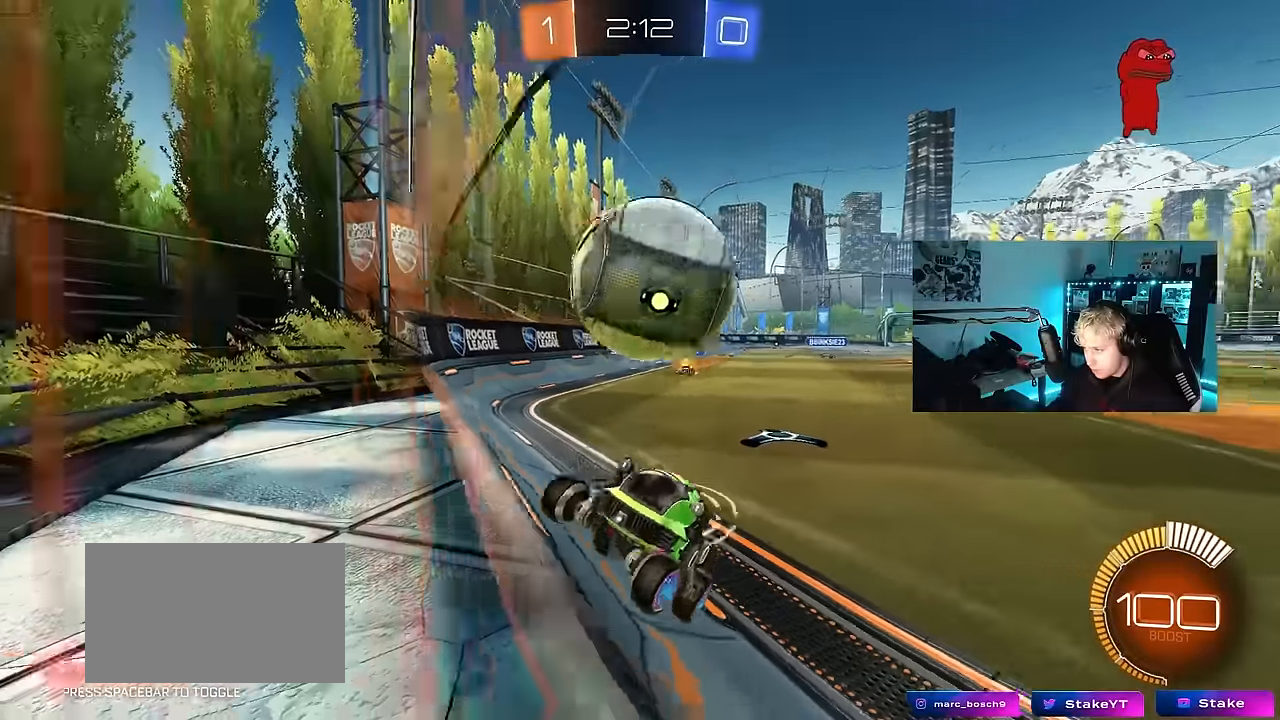
{"keys": ["d", "w"], "mouse": [], "events": [[50, "a", "down"], [184, "w", "down"], [284, "a", "up"], [284, "d", "down"], [334, "d", "up"], [467, "d", "down"]]}
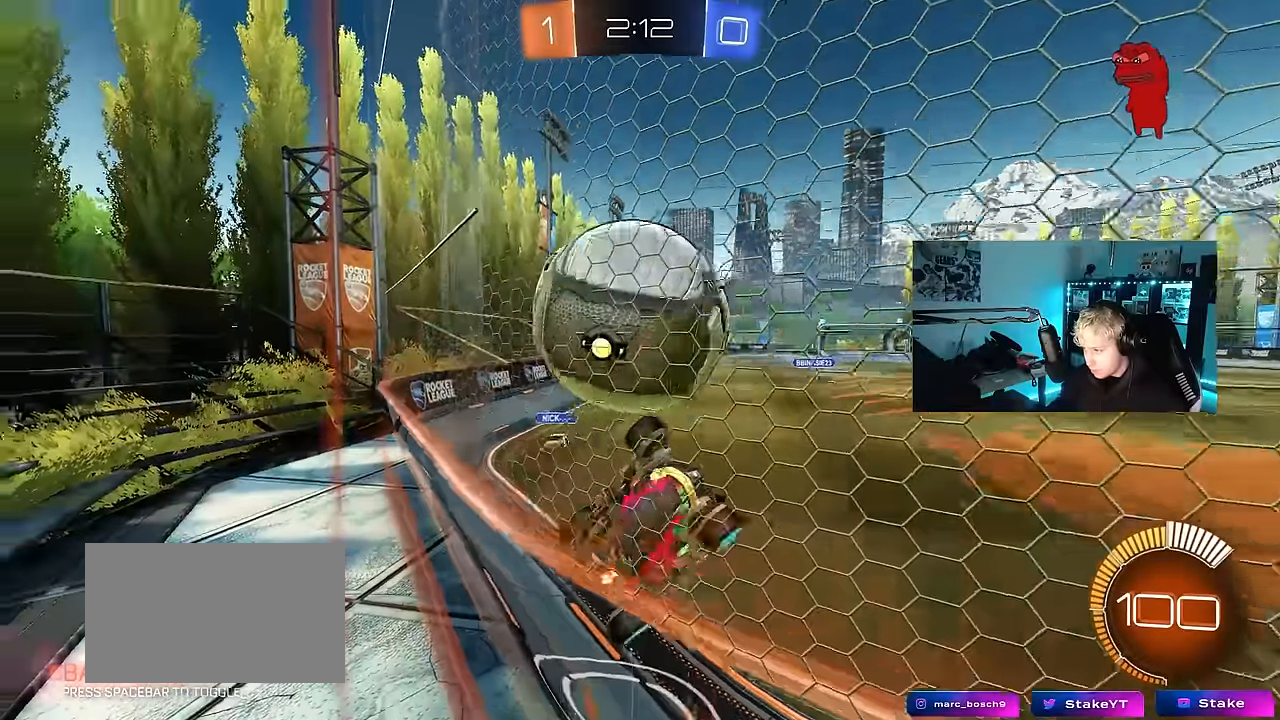
{"keys": ["d", "s"], "mouse": [], "events": [[167, "w", "up"], [200, "mouse_right", "down"], [200, "s", "down"], [300, "s", "up"], [484, "mouse_right", "up"], [484, "s", "down"]]}
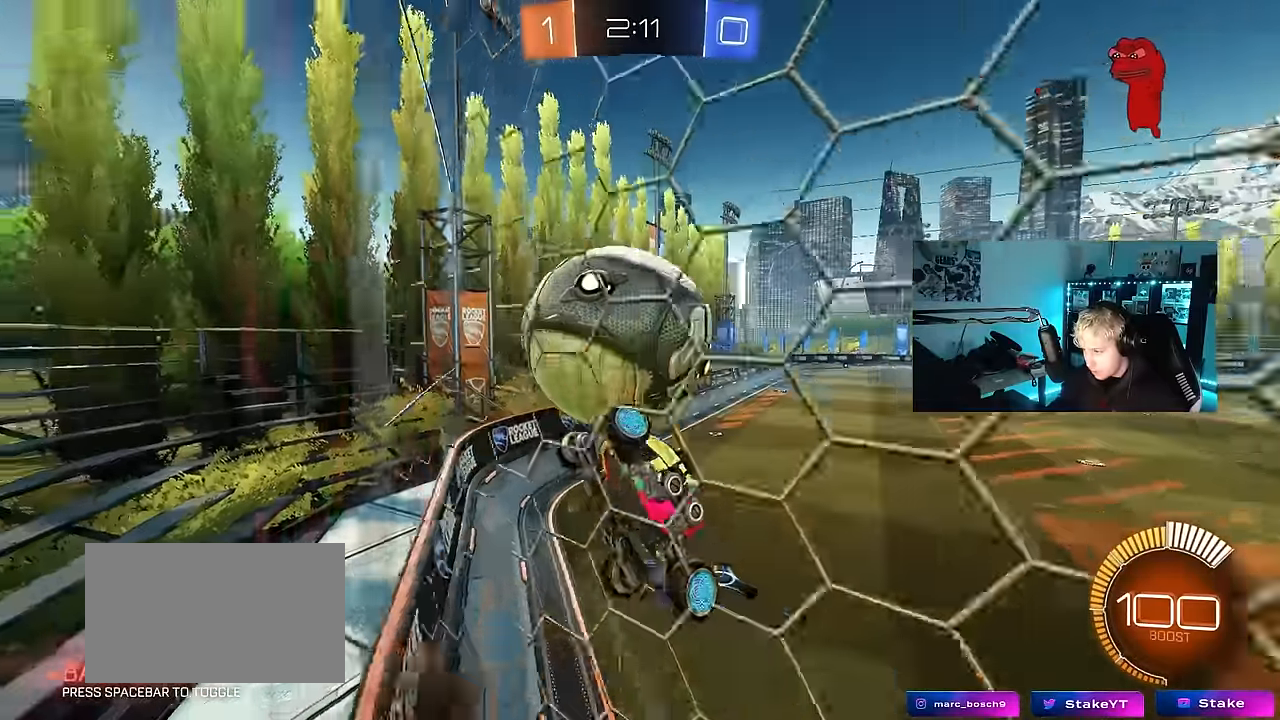
{"keys": ["d", "w"], "mouse": ["left"], "events": [[34, "a", "down"], [34, "d", "up"], [34, "shift", "down"], [167, "s", "up"], [217, "mouse_left", "down"], [317, "w", "down"], [367, "shift", "up"], [400, "d", "down"], [450, "a", "up"]]}
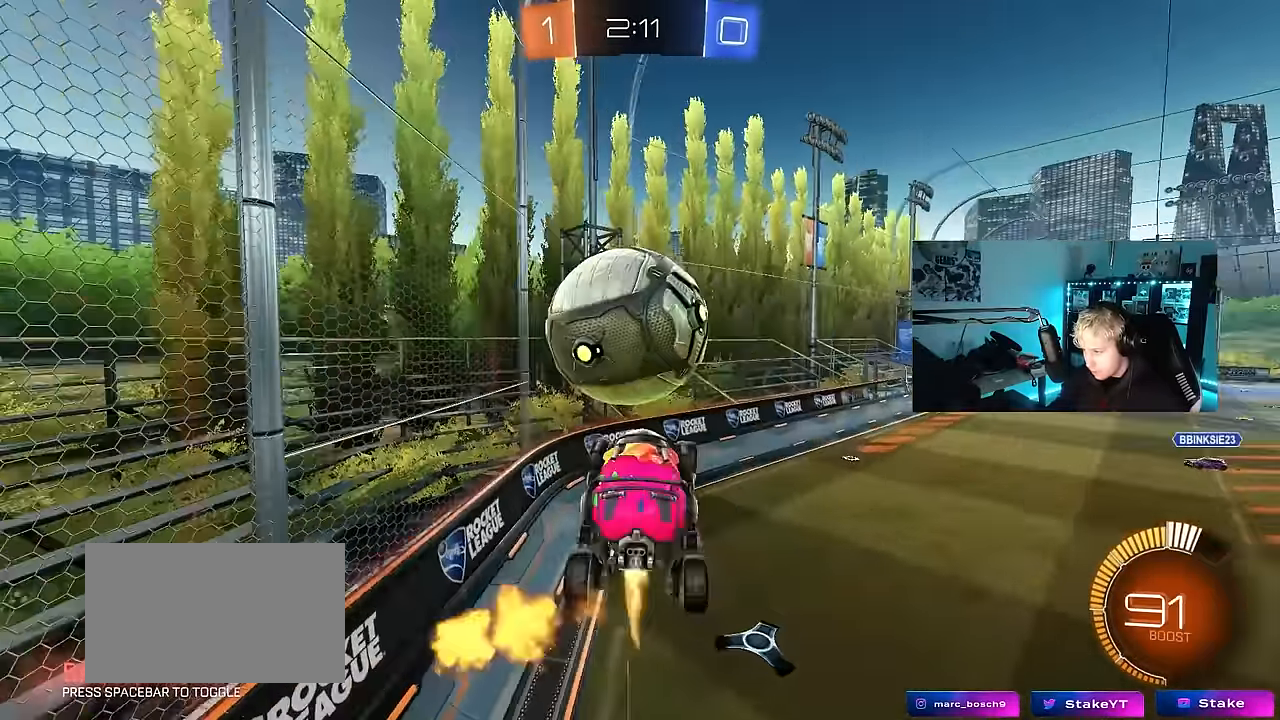
{"keys": ["d", "s"], "mouse": [], "events": [[50, "a", "down"], [50, "d", "up"], [50, "shift", "down"], [100, "mouse_right", "down"], [150, "s", "down"], [150, "w", "up"], [200, "mouse_left", "up"], [234, "mouse_right", "up"], [284, "d", "down"], [284, "shift", "up"], [334, "a", "up"]]}